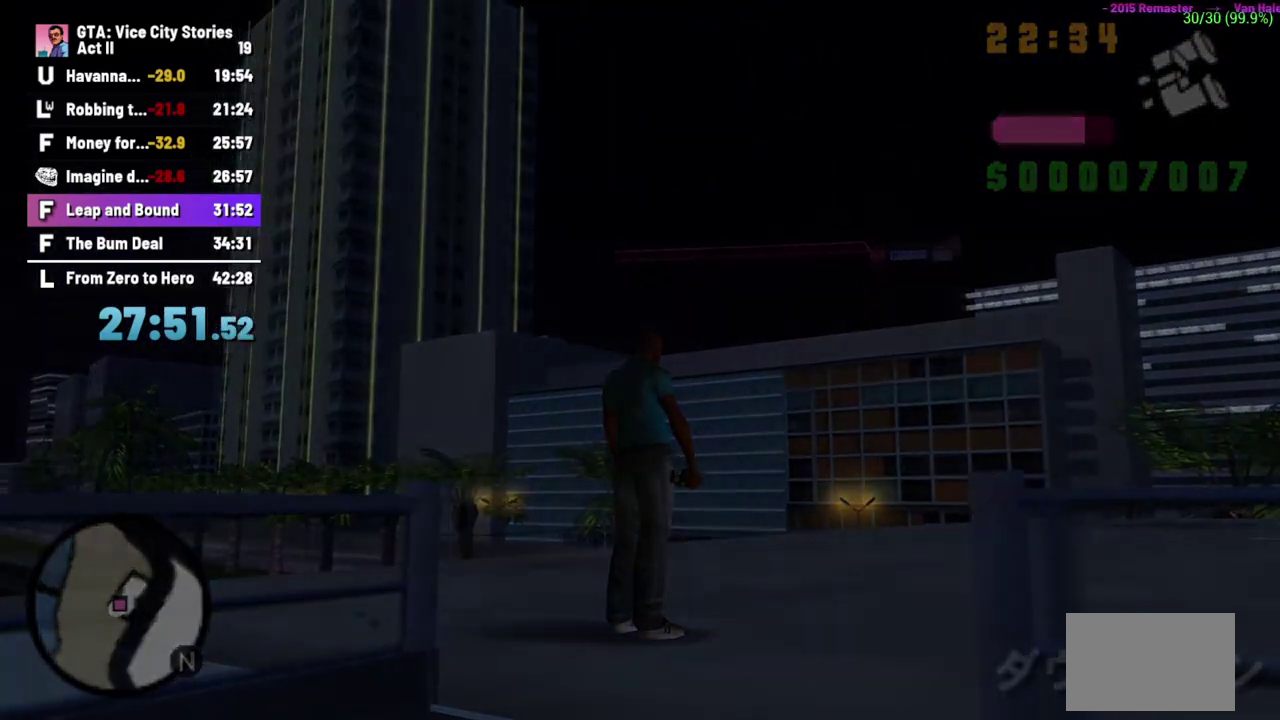
Gameplay with a controller (Xbox layout); each line is a JSON object with the inputs held at the frame after it. "events" lists button and stick changes between this image and that frame as [ms after this image, input, new state], when the widget could be followed in between. Not read: A B L1 L3 R1 R2 R3 X.
{"buttons": [], "left_stick": "center", "events": []}
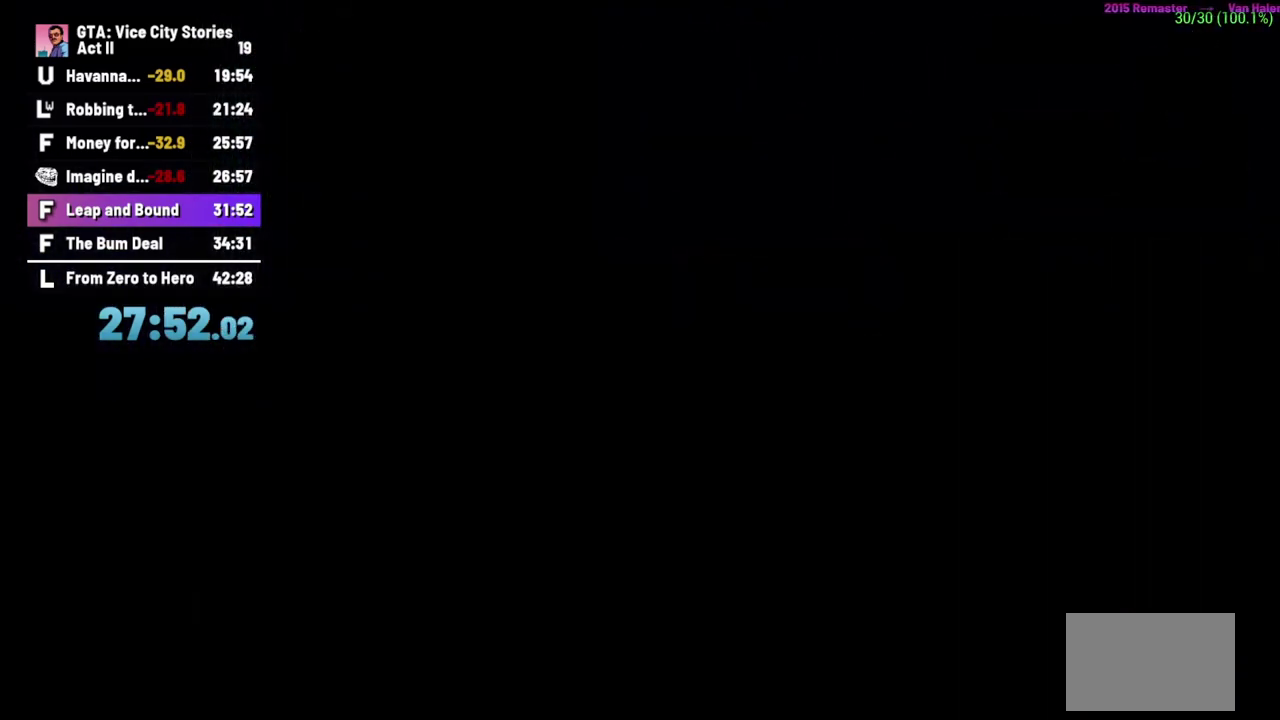
{"buttons": ["L2"], "left_stick": "left", "events": [[267, "L2", "down"], [283, "left_stick", "up-left"], [467, "left_stick", "left"]]}
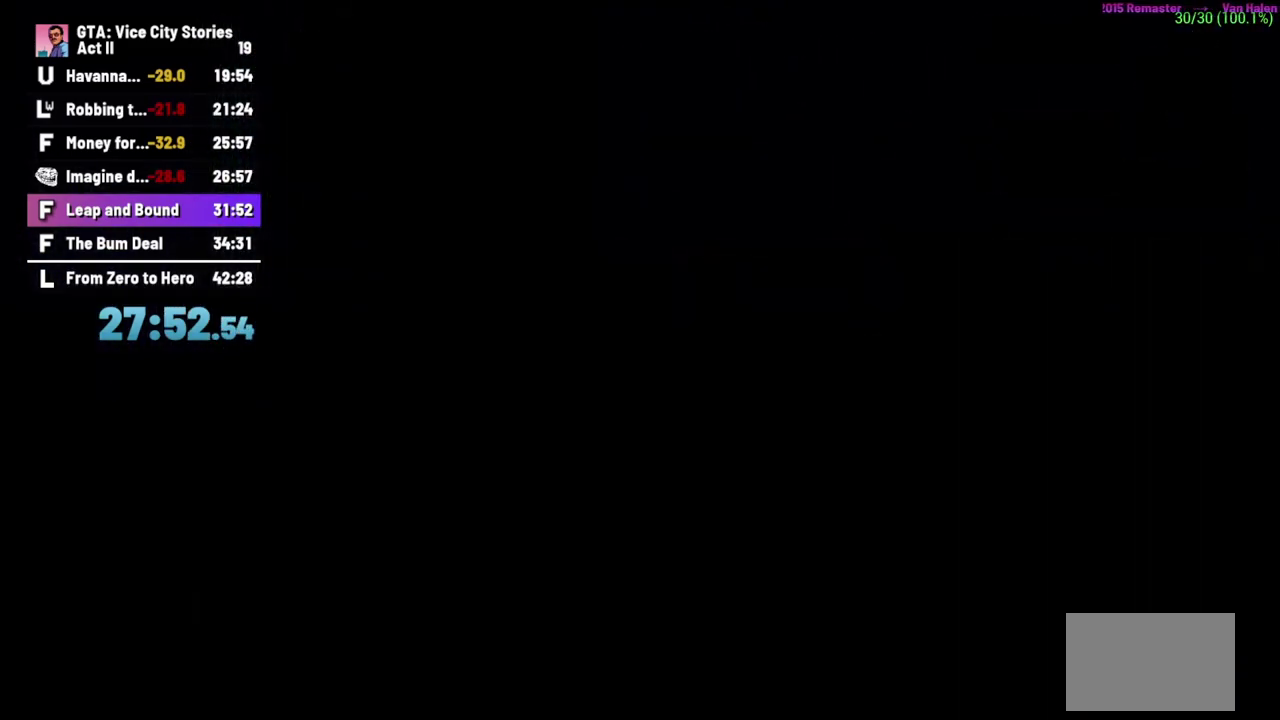
{"buttons": ["L2"], "left_stick": "down-left", "events": [[100, "left_stick", "down-left"]]}
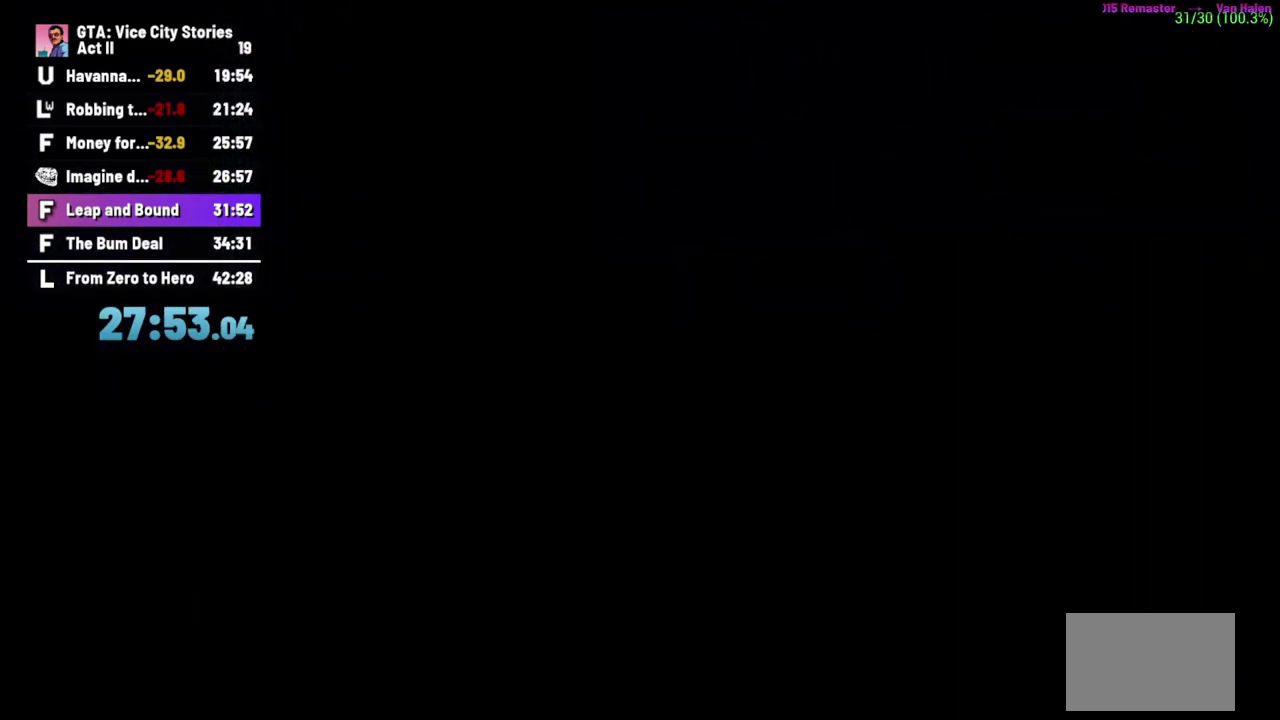
{"buttons": ["L2"], "left_stick": "down-left", "events": []}
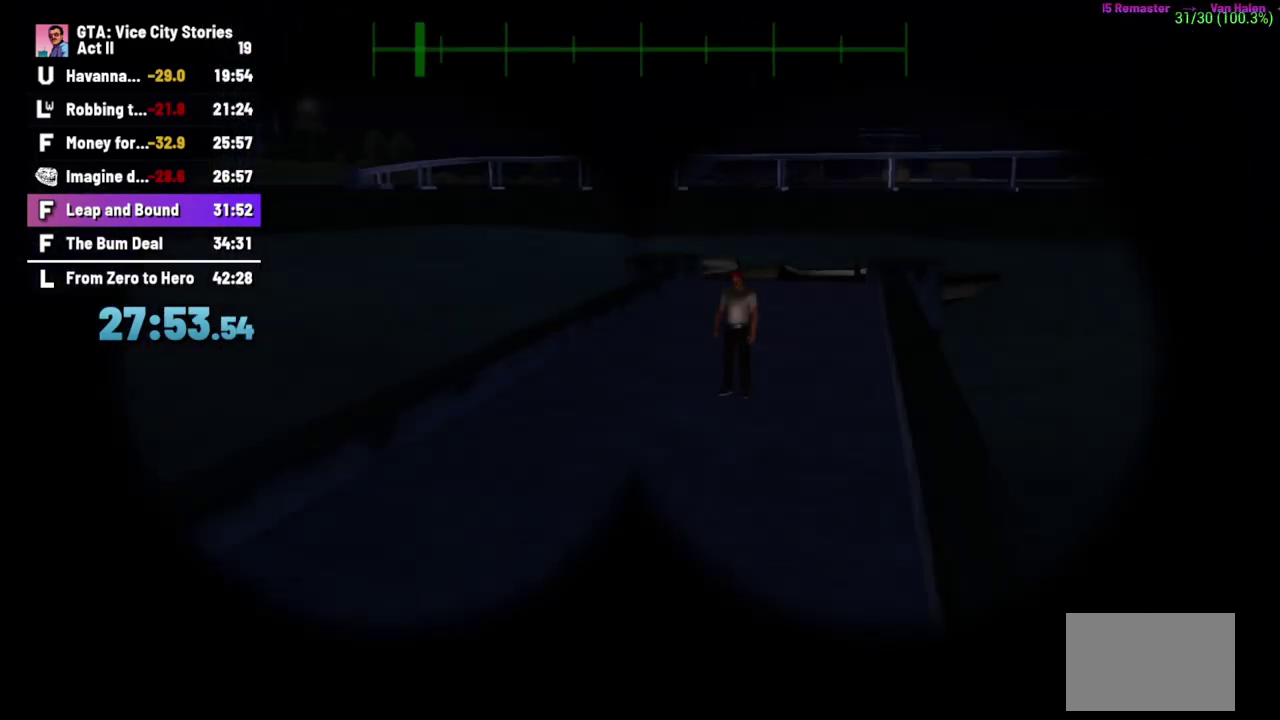
{"buttons": ["L2"], "left_stick": "down-left", "events": []}
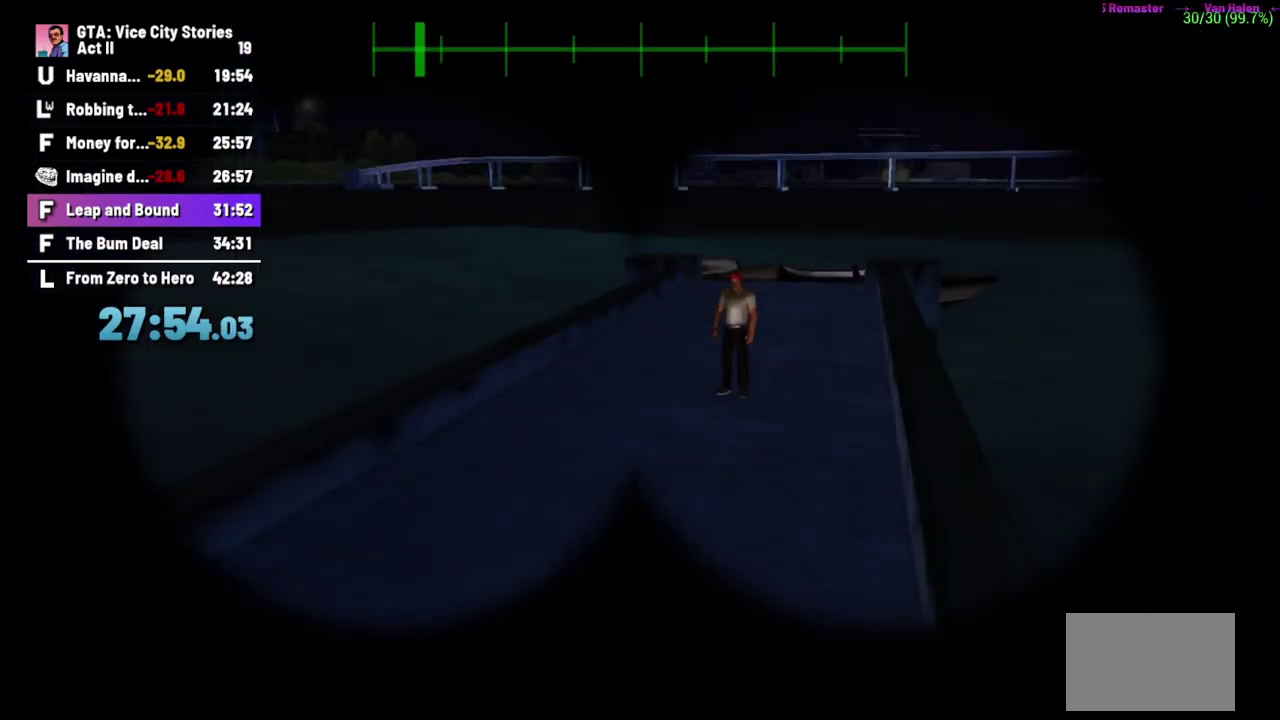
{"buttons": ["L2"], "left_stick": "down-left", "events": []}
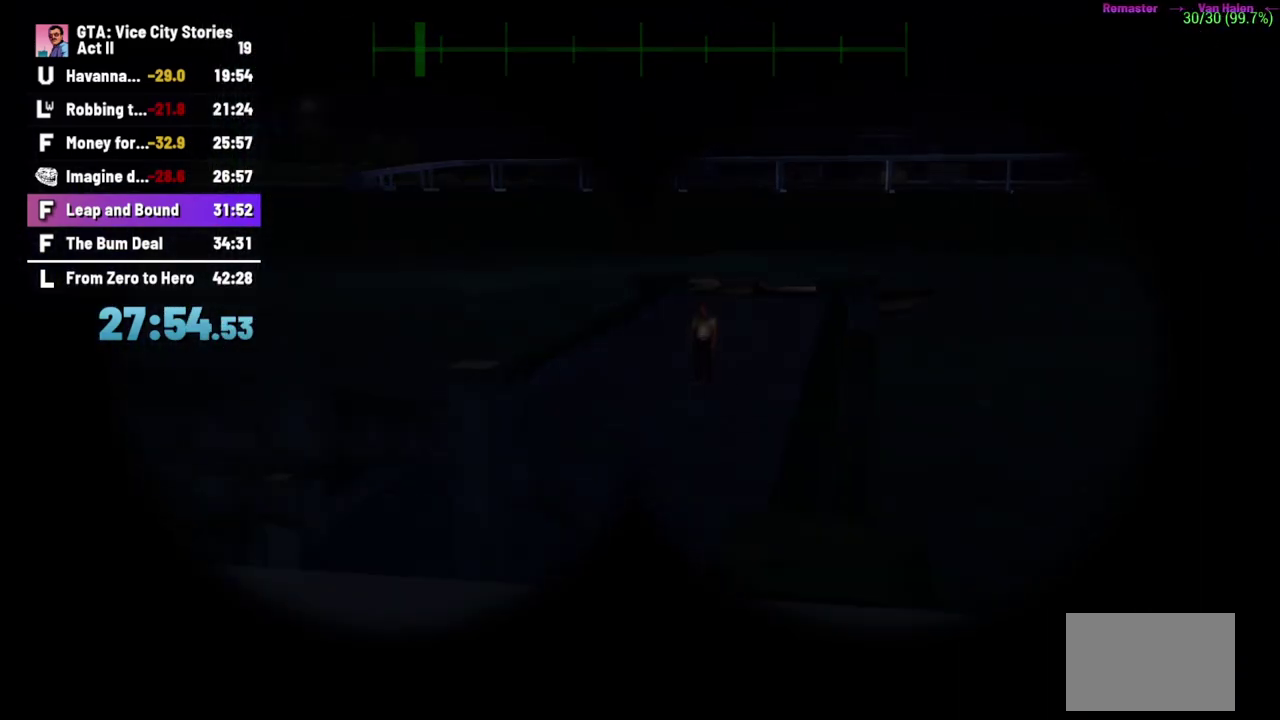
{"buttons": ["L2"], "left_stick": "down-left", "events": []}
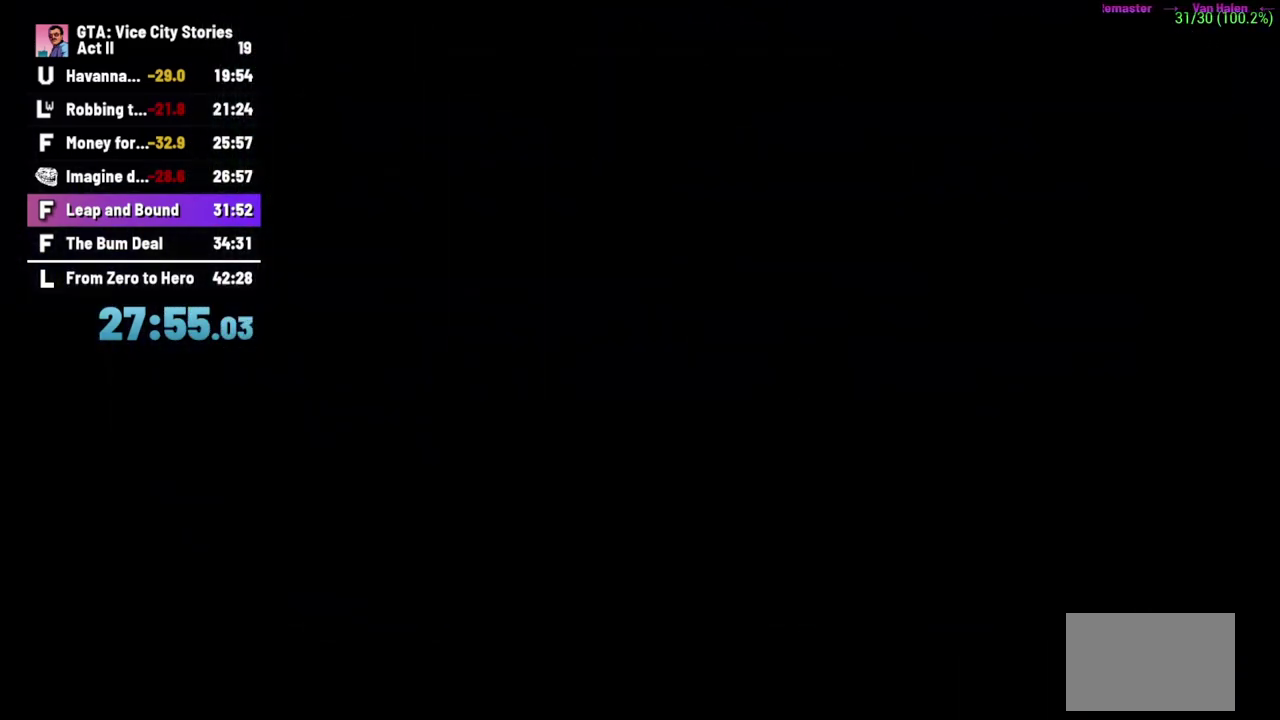
{"buttons": ["L2"], "left_stick": "down-left", "events": []}
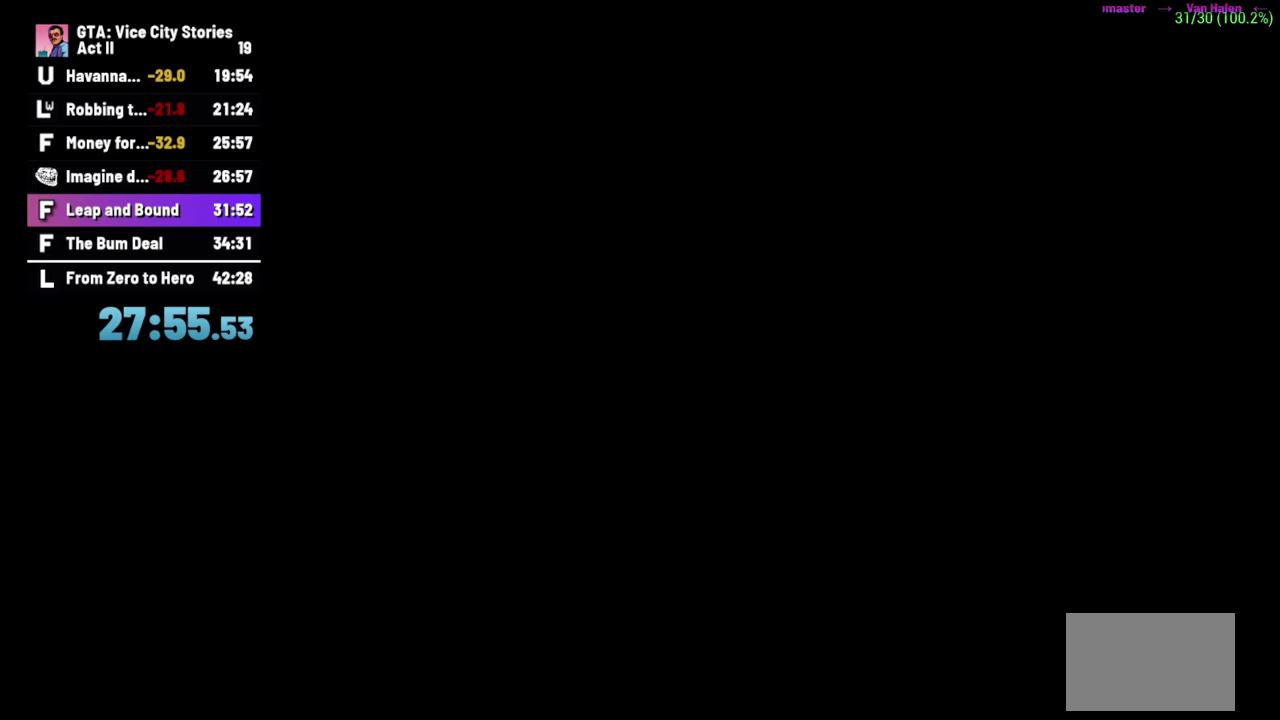
{"buttons": ["L2"], "left_stick": "down-left", "events": []}
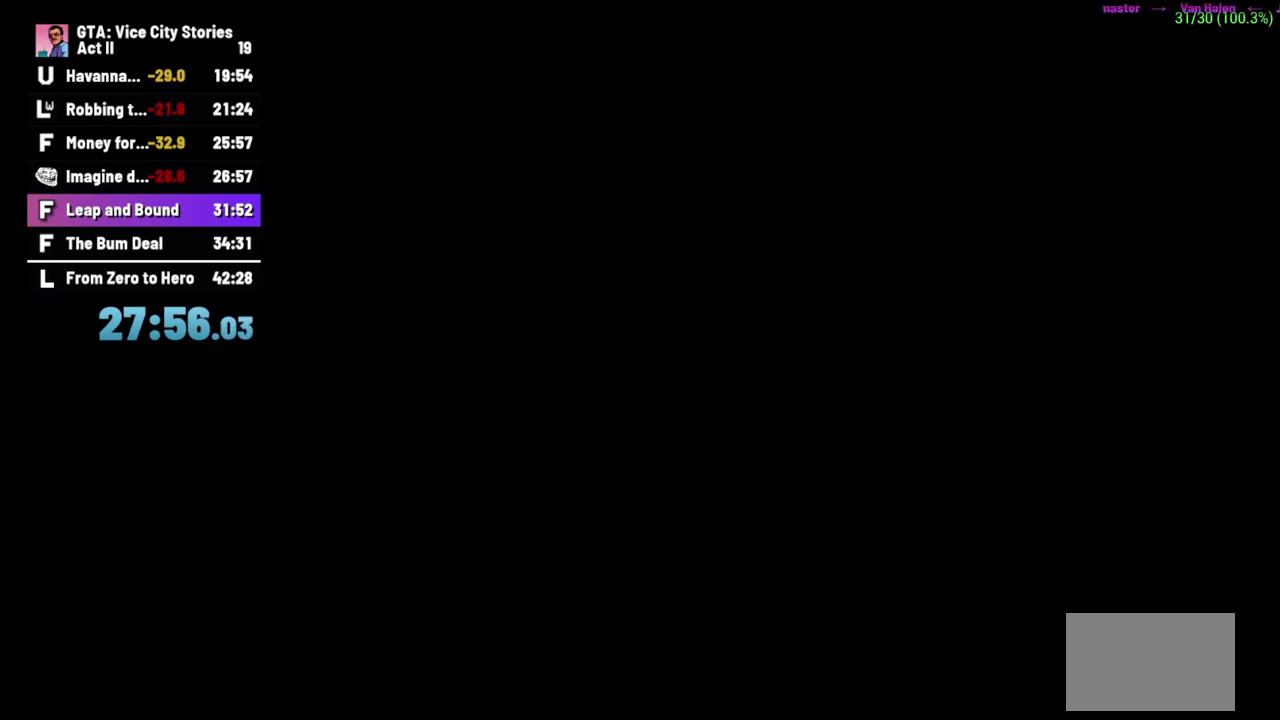
{"buttons": ["L2"], "left_stick": "down-left", "events": []}
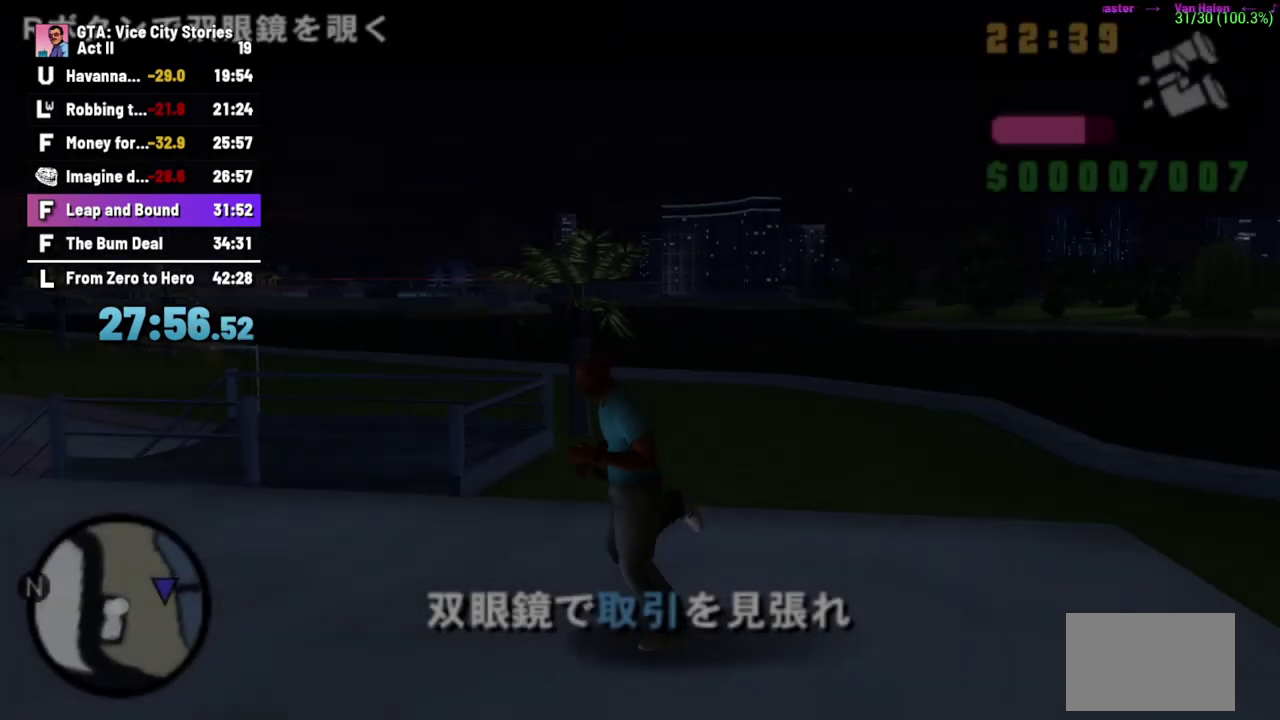
{"buttons": [], "left_stick": "up-left", "events": [[33, "left_stick", "left"], [150, "L2", "up"], [317, "left_stick", "up-left"]]}
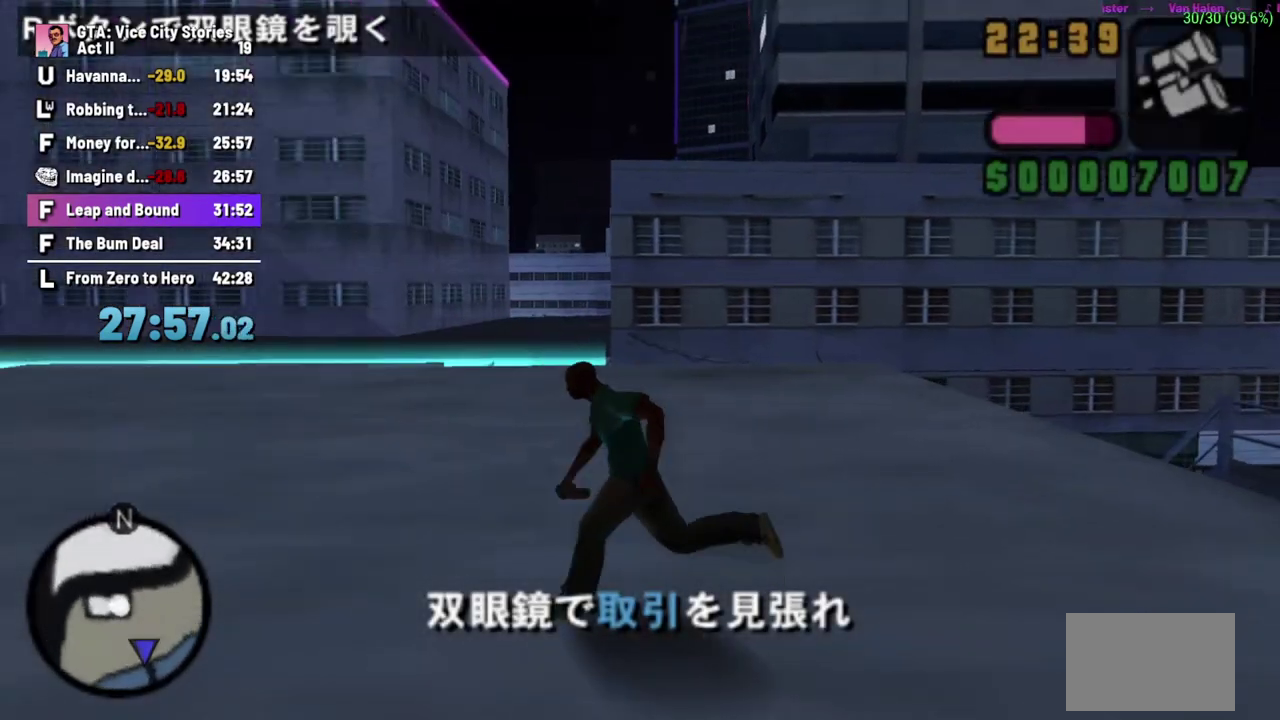
{"buttons": [], "left_stick": "up-left", "events": []}